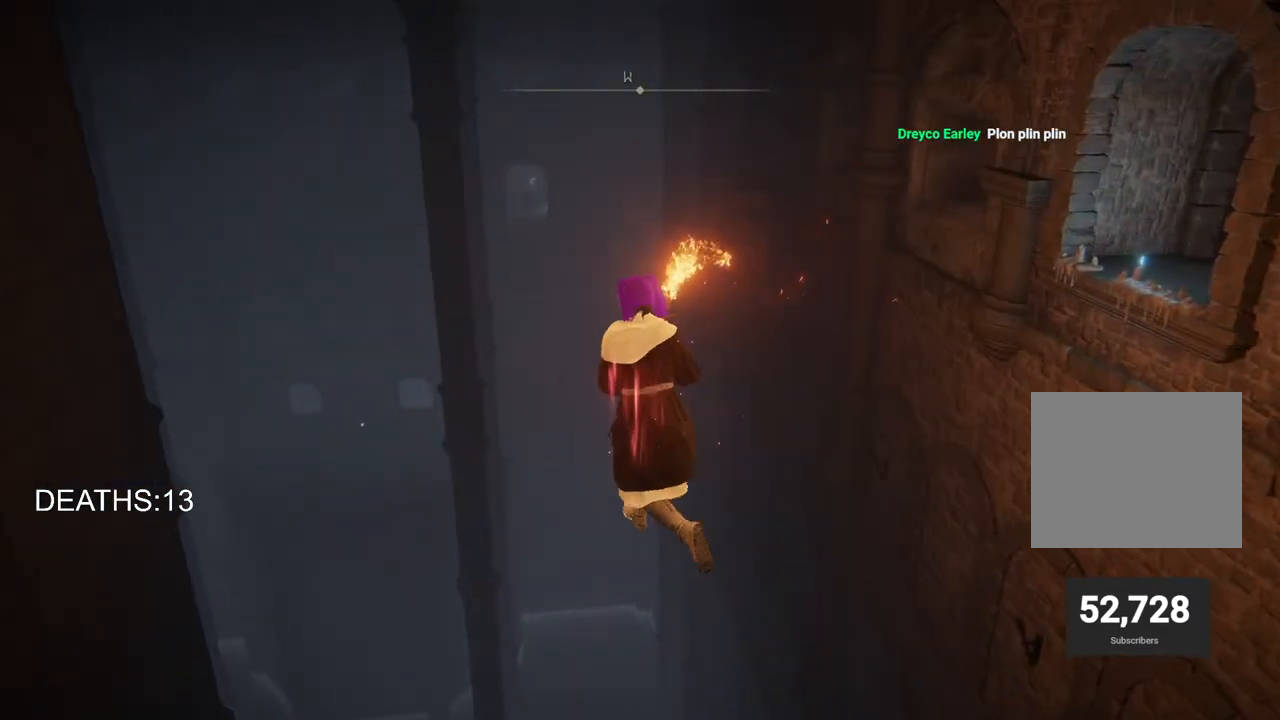
Gameplay with a controller (PlayStation layout); each line is a JSON object with the inputs held at the frame after it. "events" lists button and stick changes between this image and that frame as [ms after this image, input, new state], when the widget could be followed in between.
{"buttons": ["CIRCLE"], "left_stick": "up", "right_stick": "center", "events": [[317, "left_stick", "up"]]}
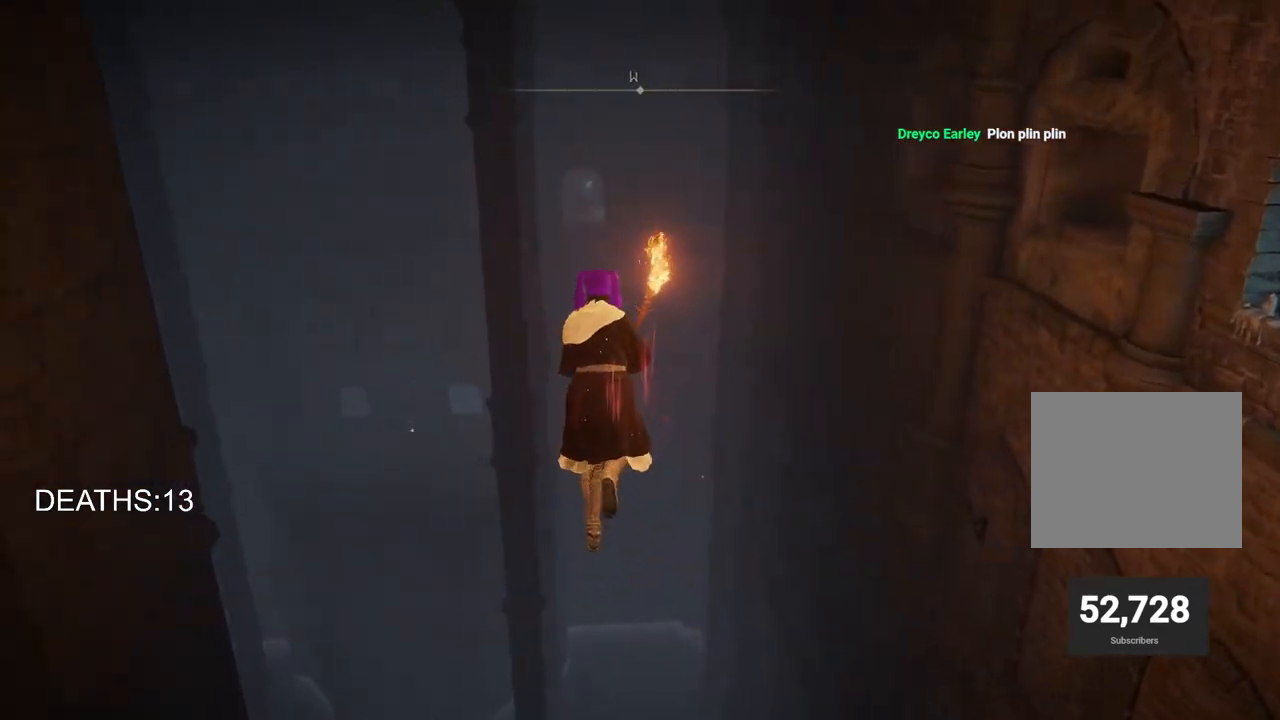
{"buttons": ["CIRCLE"], "left_stick": "up", "right_stick": "center", "events": []}
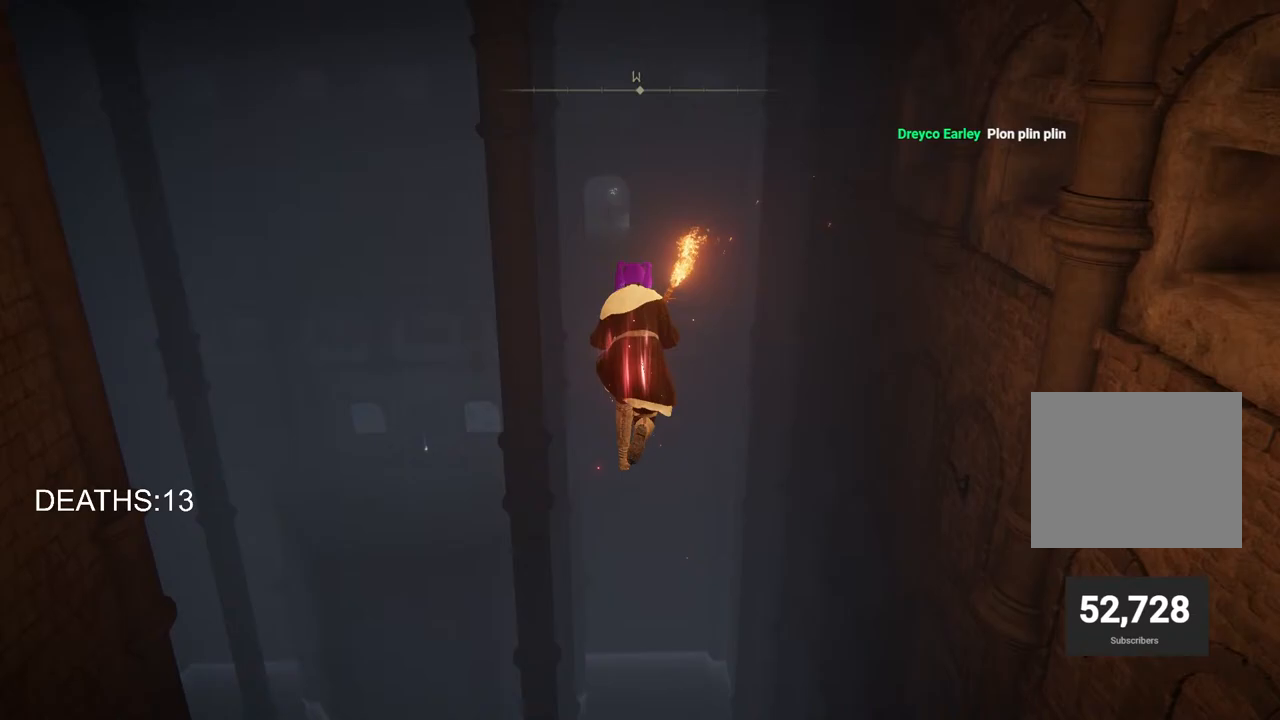
{"buttons": ["CIRCLE"], "left_stick": "up", "right_stick": "center", "events": []}
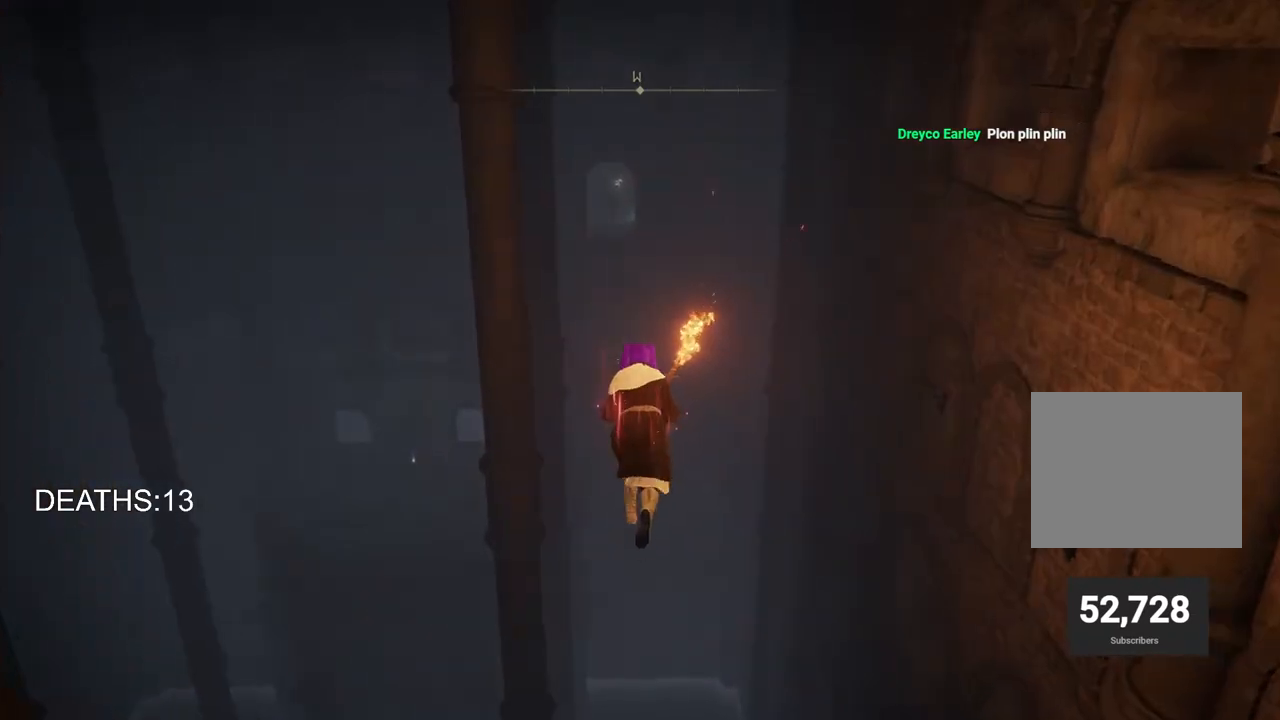
{"buttons": ["CIRCLE"], "left_stick": "up", "right_stick": "center", "events": []}
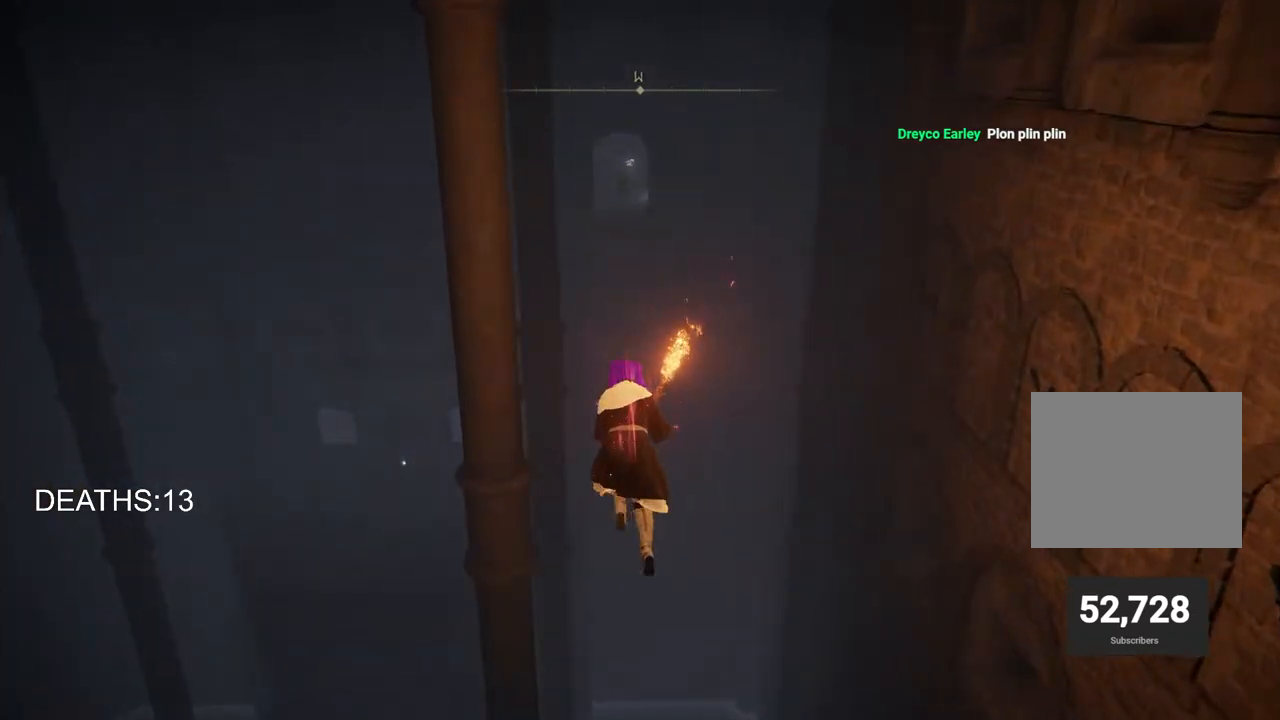
{"buttons": ["CIRCLE"], "left_stick": "up", "right_stick": "center", "events": []}
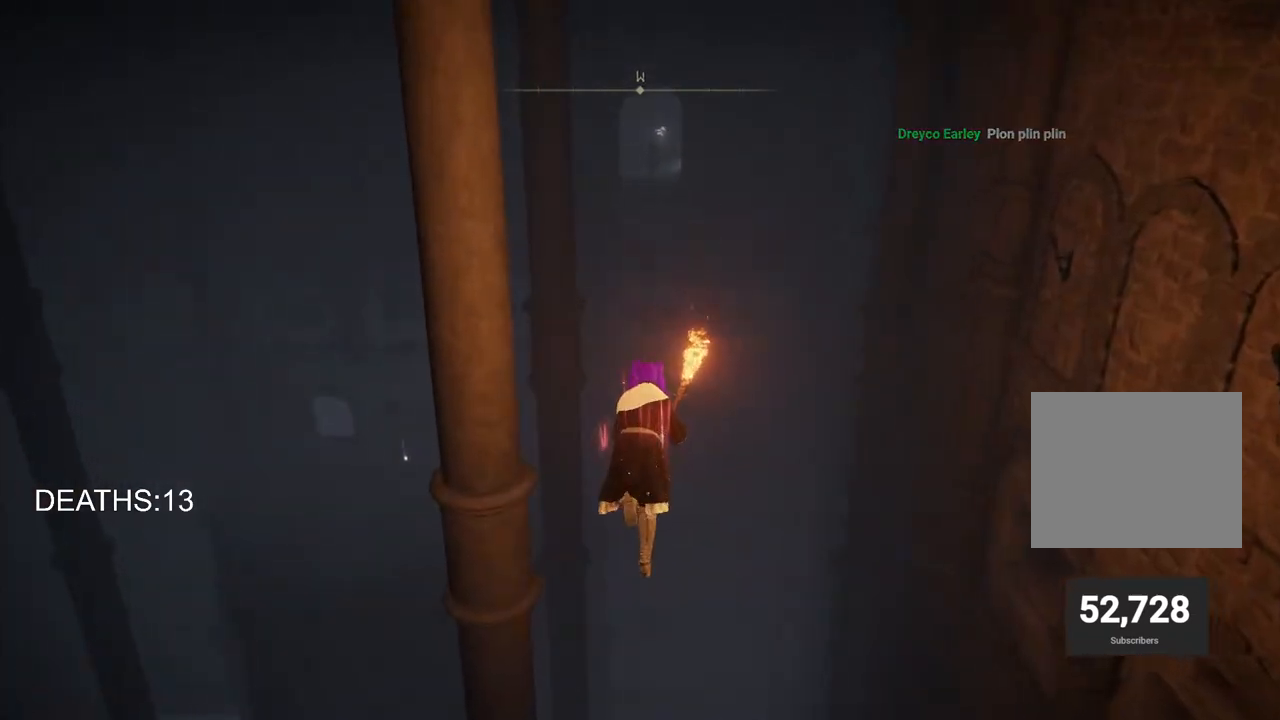
{"buttons": ["CIRCLE"], "left_stick": "up", "right_stick": "center", "events": []}
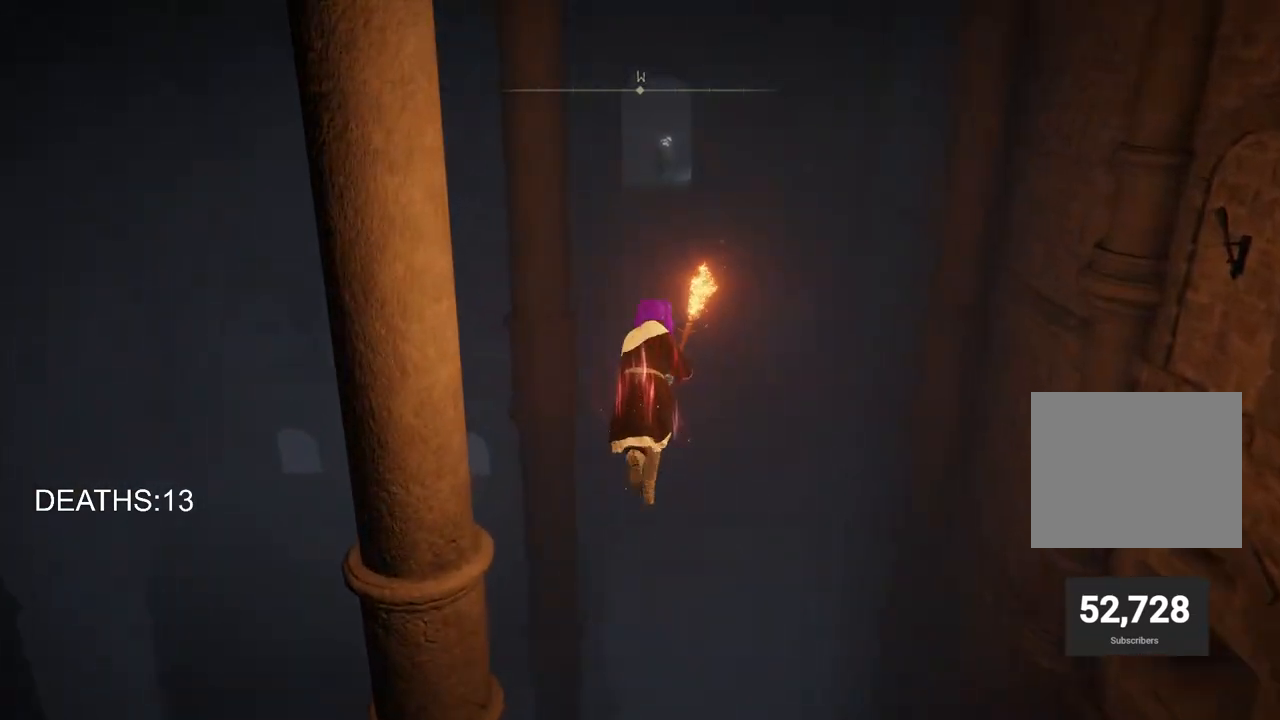
{"buttons": ["CIRCLE"], "left_stick": "up", "right_stick": "center", "events": []}
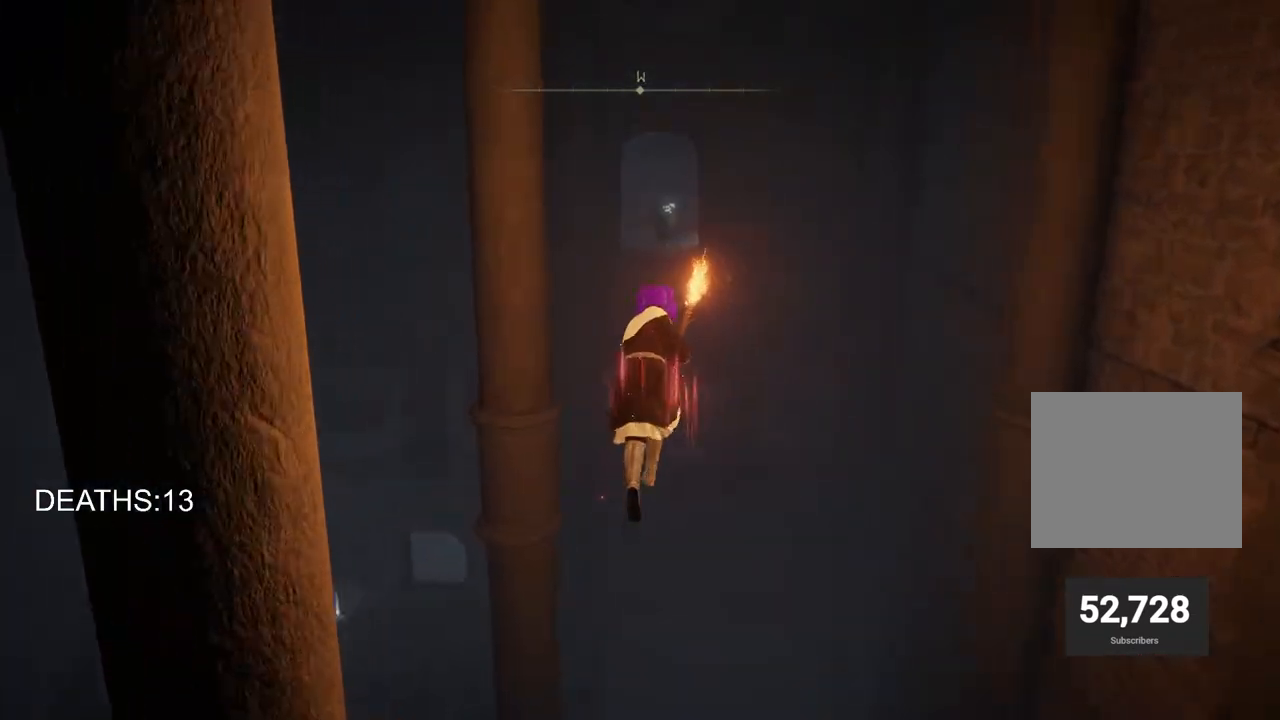
{"buttons": ["CIRCLE"], "left_stick": "up", "right_stick": "center", "events": []}
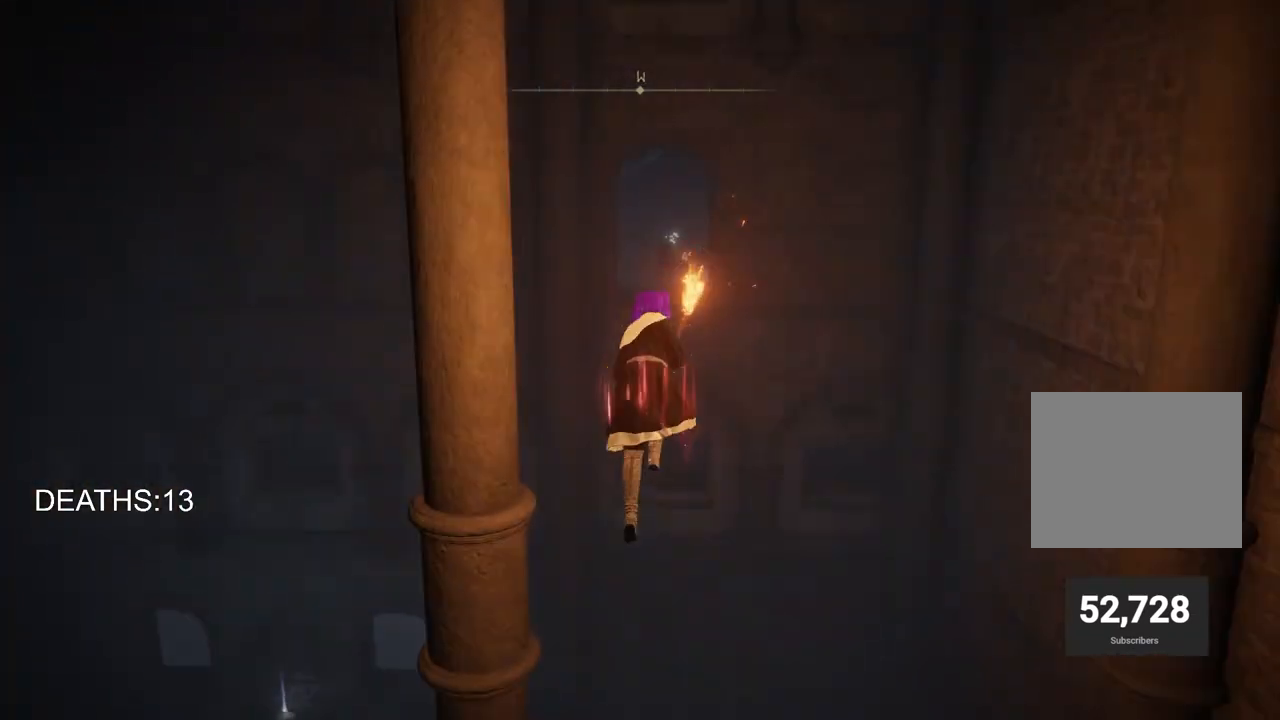
{"buttons": ["CIRCLE"], "left_stick": "up", "right_stick": "center", "events": []}
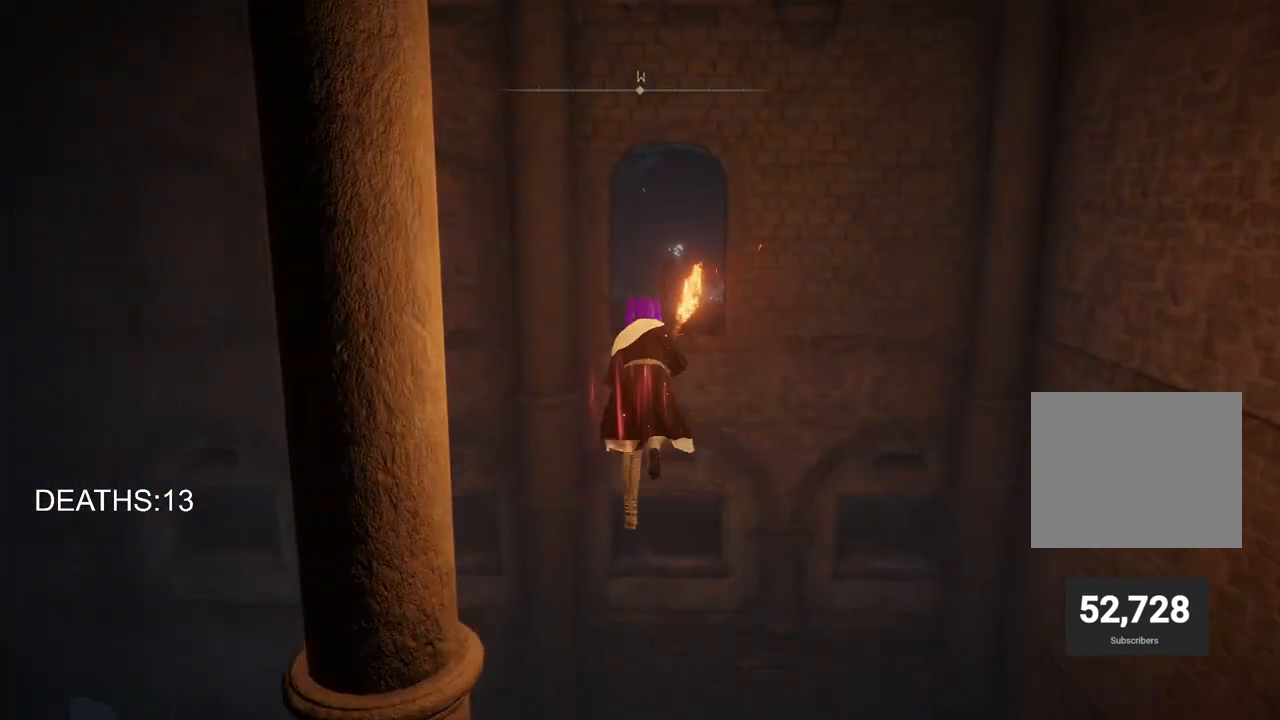
{"buttons": ["CIRCLE"], "left_stick": "up-left", "right_stick": "center", "events": [[283, "CROSS", "down"], [467, "CROSS", "up"], [483, "left_stick", "up-left"]]}
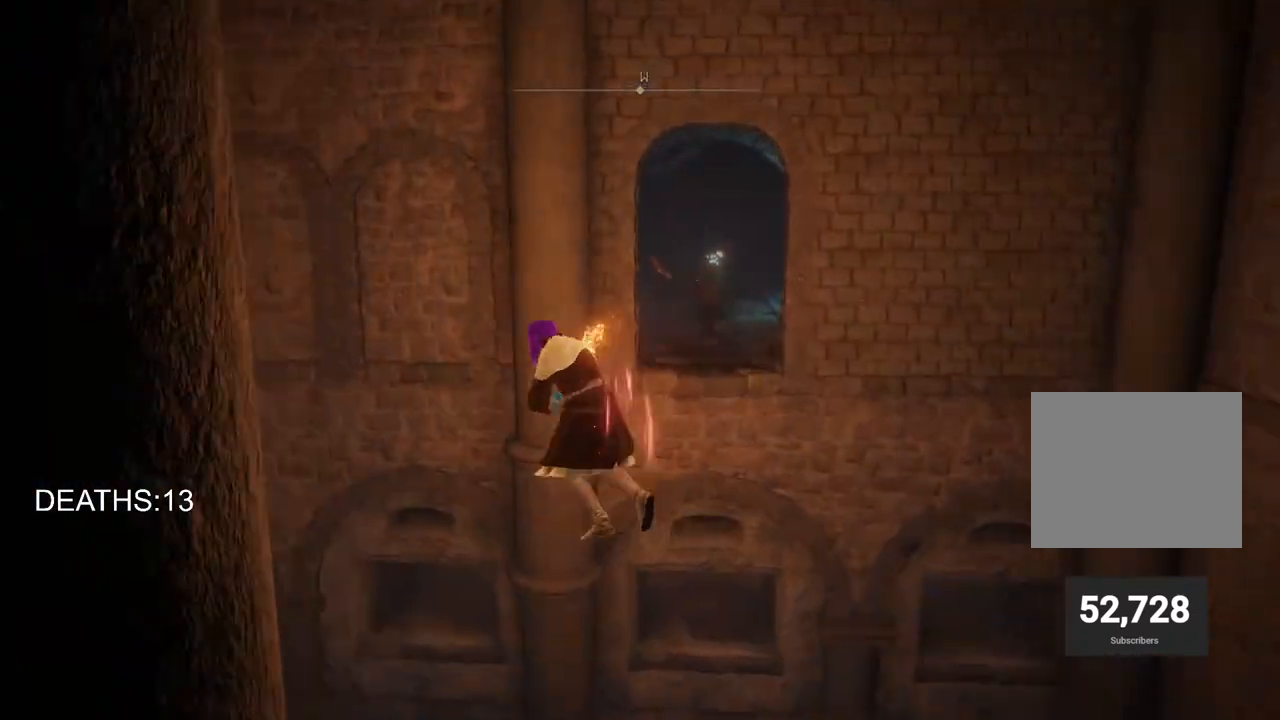
{"buttons": [], "left_stick": "up-left", "right_stick": "down", "events": [[17, "CIRCLE", "up"], [300, "right_stick", "down"]]}
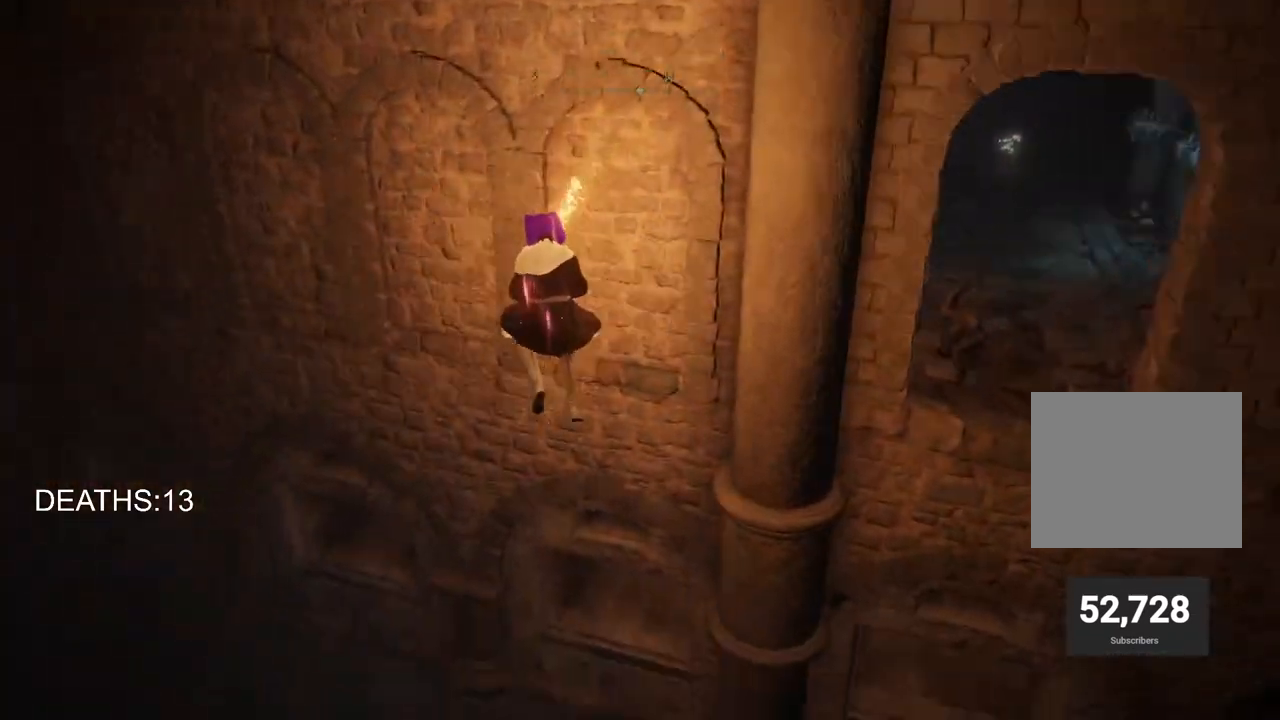
{"buttons": [], "left_stick": "up-left", "right_stick": "center", "events": [[467, "right_stick", "center"]]}
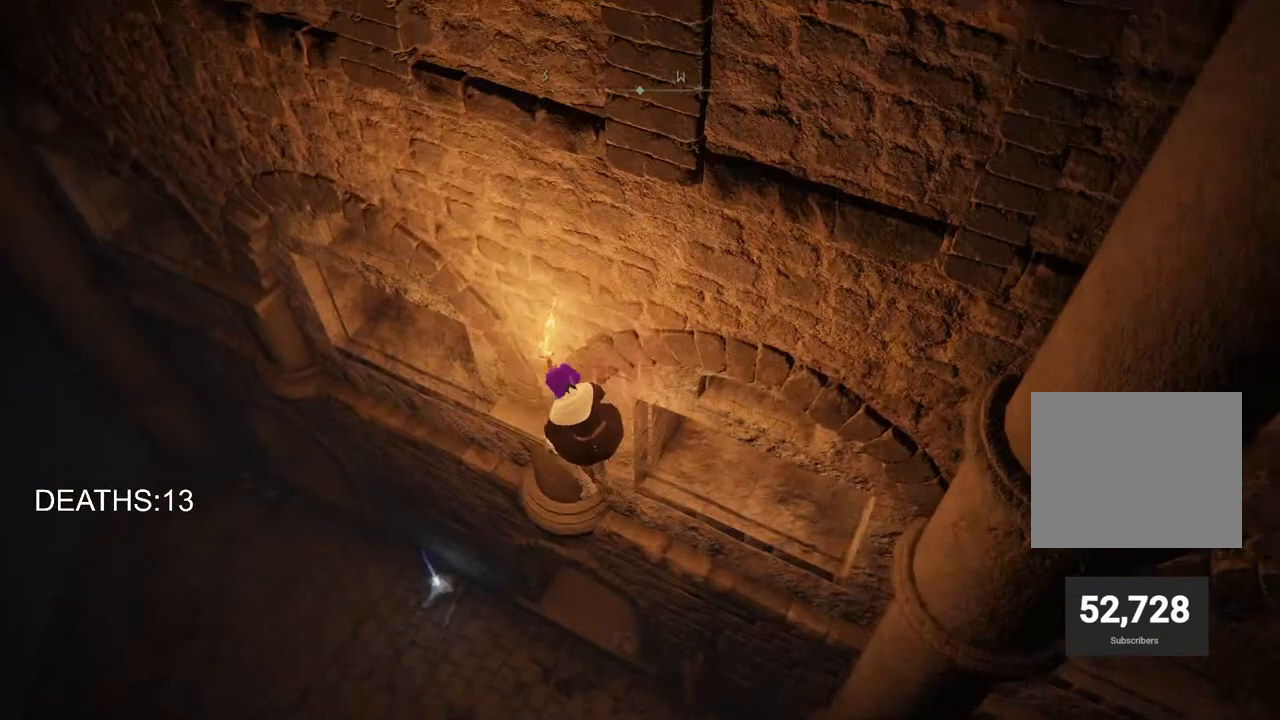
{"buttons": [], "left_stick": "up-left", "right_stick": "right", "events": [[467, "right_stick", "right"]]}
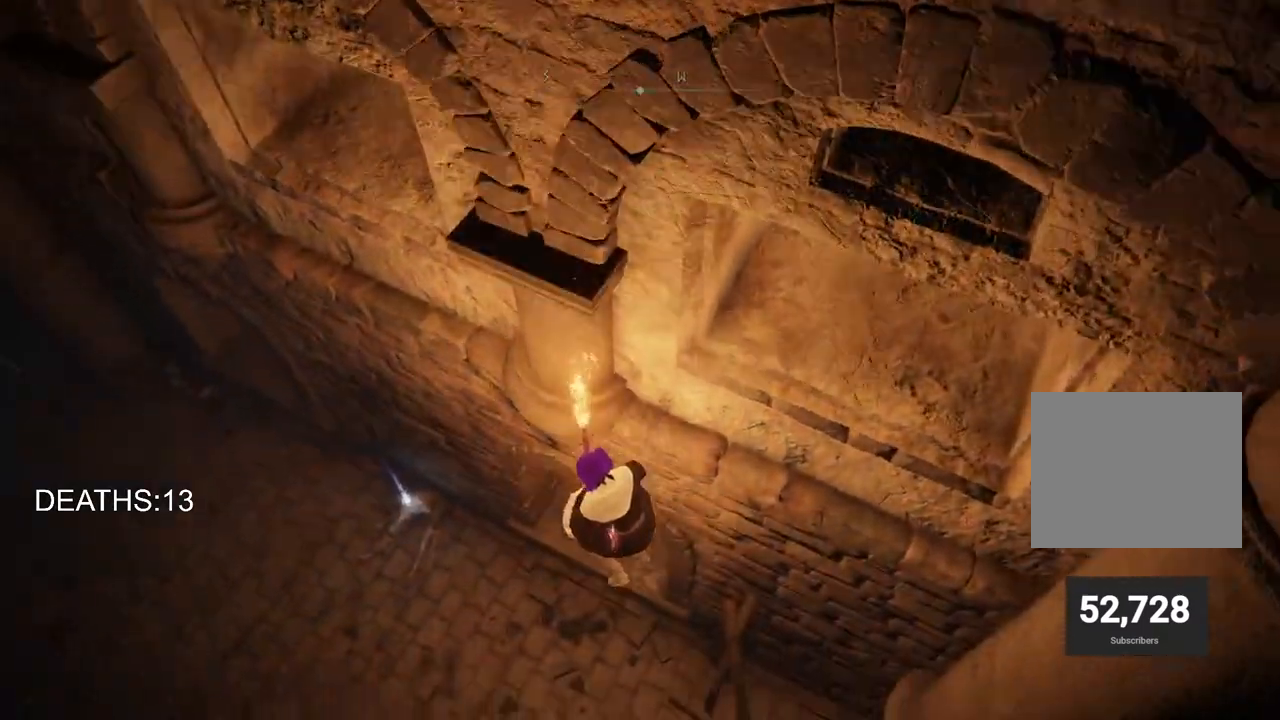
{"buttons": [], "left_stick": "up-left", "right_stick": "up-right", "events": [[133, "right_stick", "up-right"]]}
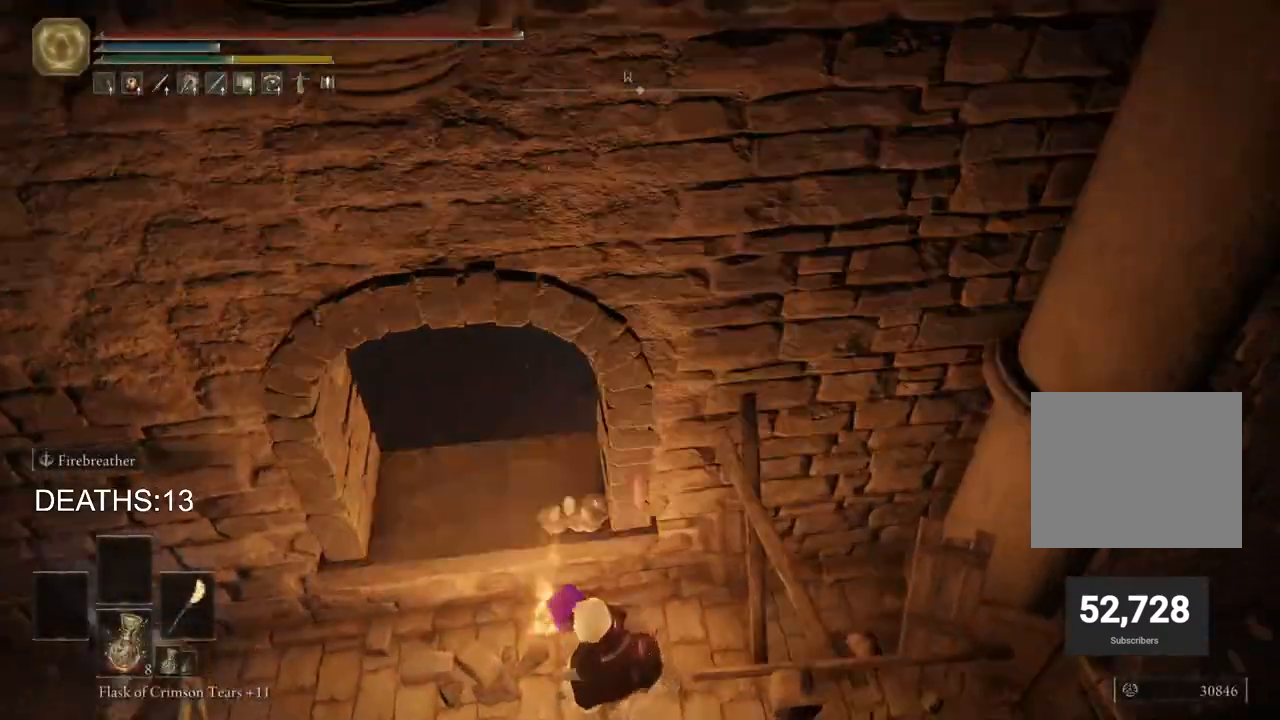
{"buttons": [], "left_stick": "left", "right_stick": "center", "events": [[100, "left_stick", "left"], [217, "right_stick", "center"], [317, "CIRCLE", "down"], [417, "CIRCLE", "up"]]}
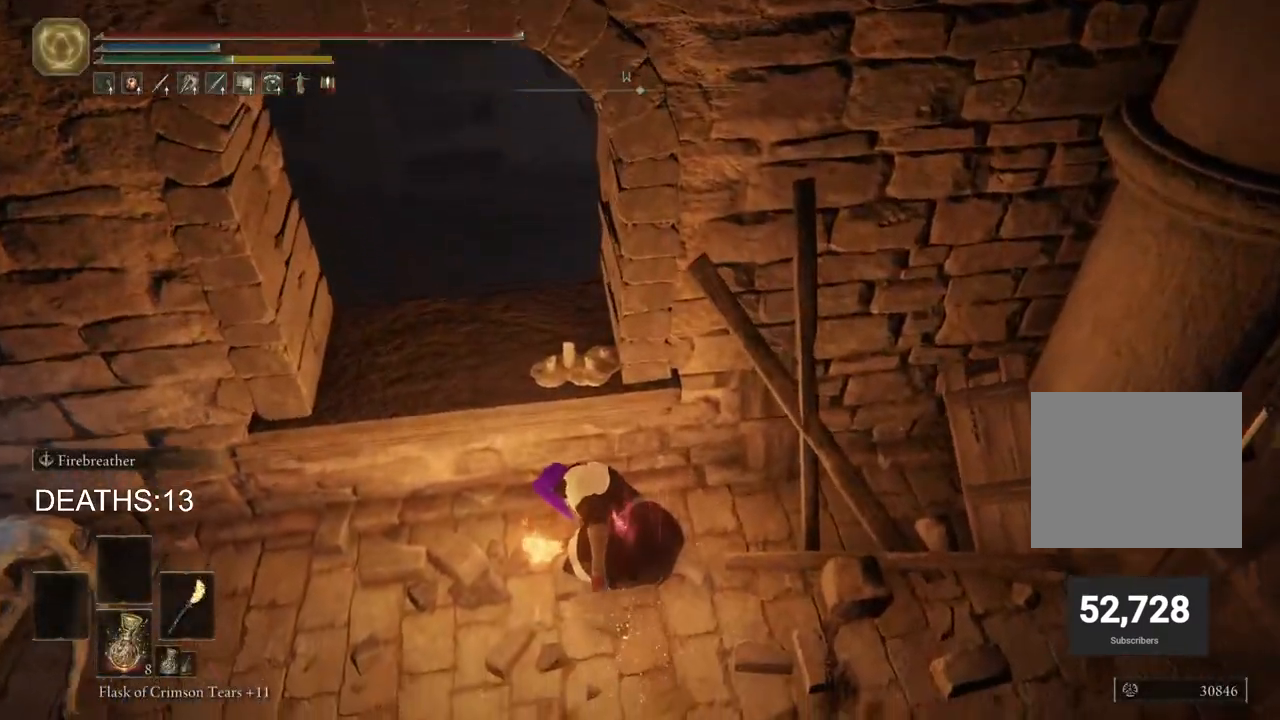
{"buttons": [], "left_stick": "left", "right_stick": "center", "events": [[33, "CIRCLE", "down"], [100, "CIRCLE", "up"], [183, "CIRCLE", "down"], [267, "CIRCLE", "up"]]}
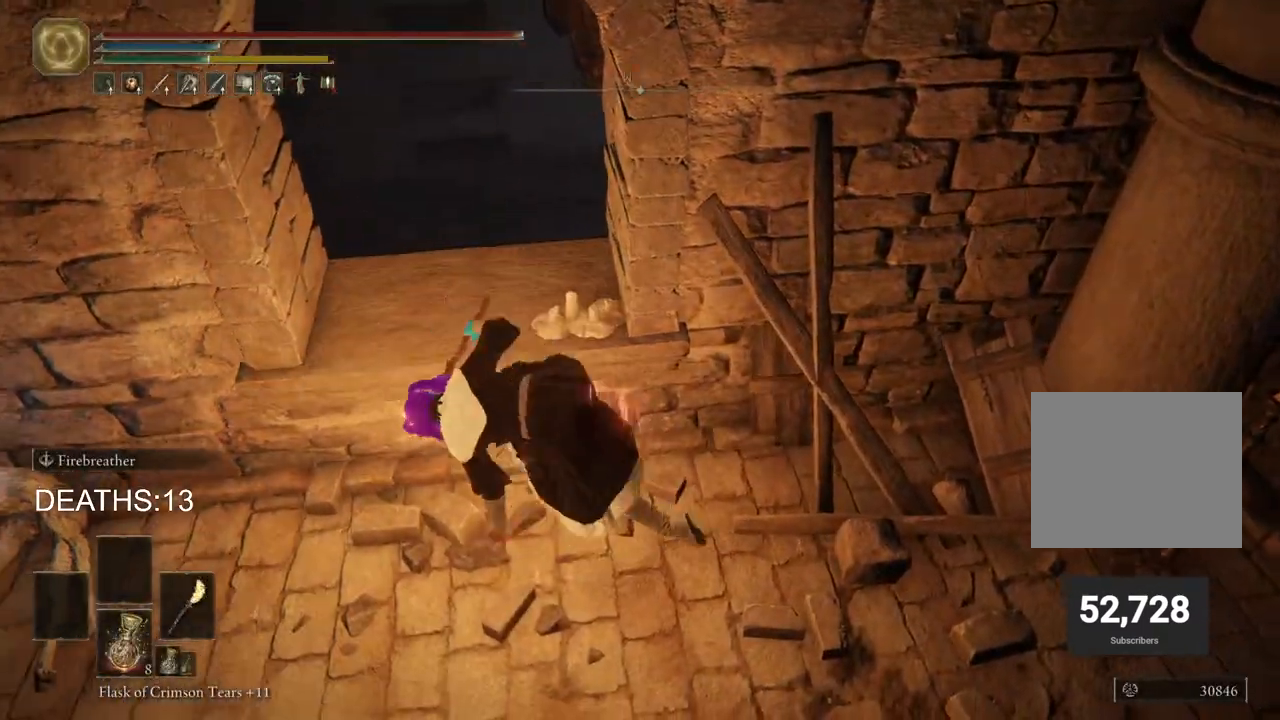
{"buttons": ["TRIANGLE"], "left_stick": "left", "right_stick": "center", "events": [[300, "TRIANGLE", "down"], [400, "TRIANGLE", "up"], [483, "TRIANGLE", "down"]]}
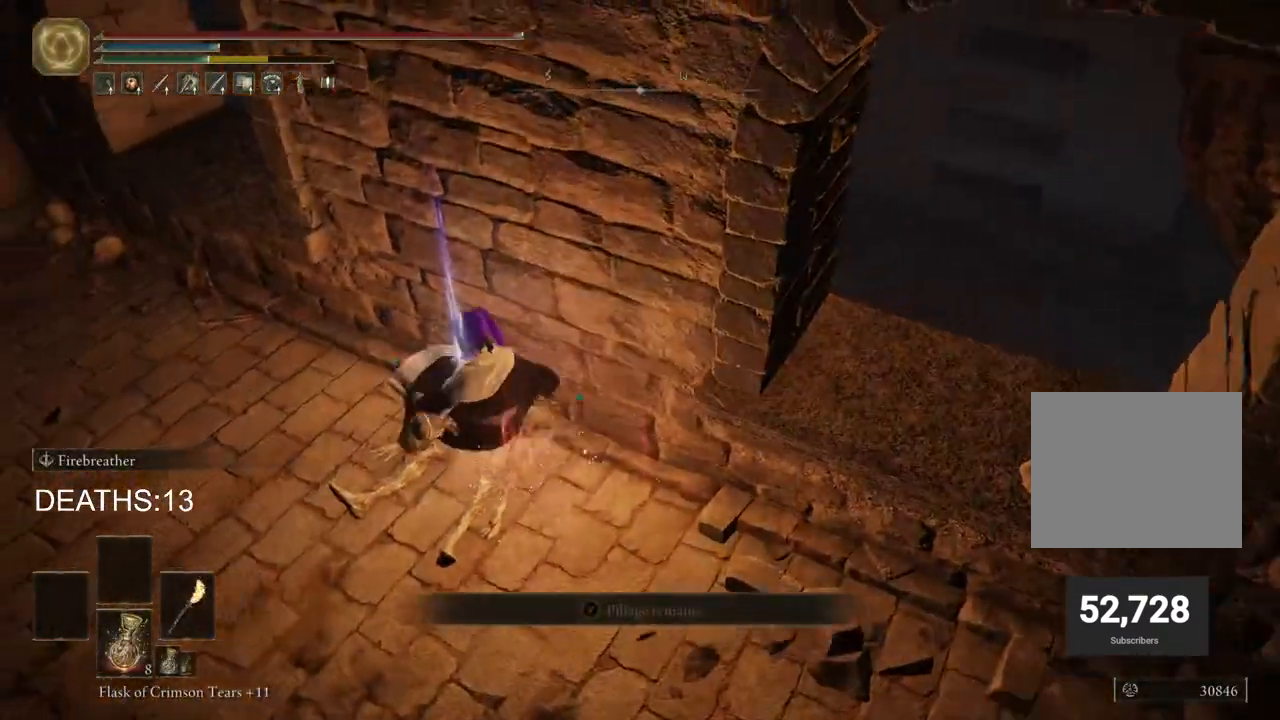
{"buttons": [], "left_stick": "up-left", "right_stick": "center", "events": [[67, "TRIANGLE", "up"], [117, "left_stick", "up-left"], [150, "TRIANGLE", "down"], [250, "TRIANGLE", "up"], [317, "TRIANGLE", "down"], [417, "TRIANGLE", "up"]]}
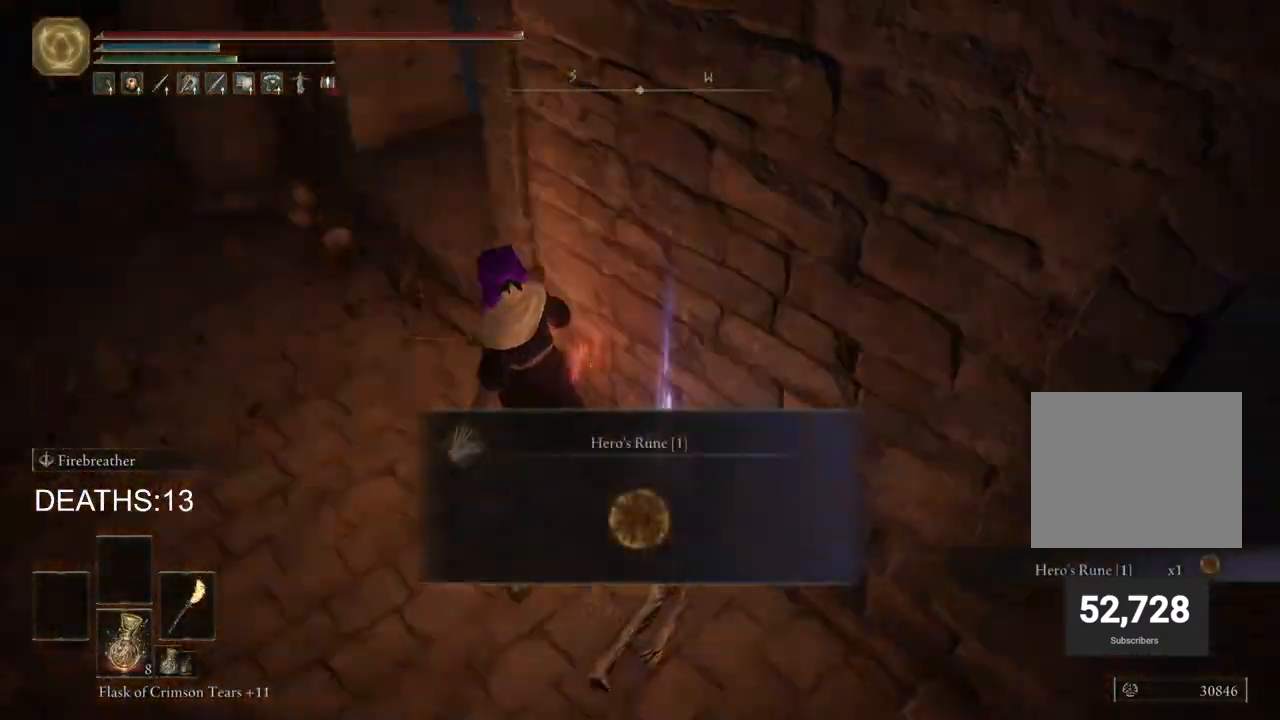
{"buttons": [], "left_stick": "center", "right_stick": "center", "events": [[117, "right_stick", "right"], [250, "left_stick", "up"], [383, "right_stick", "center"], [450, "left_stick", "center"]]}
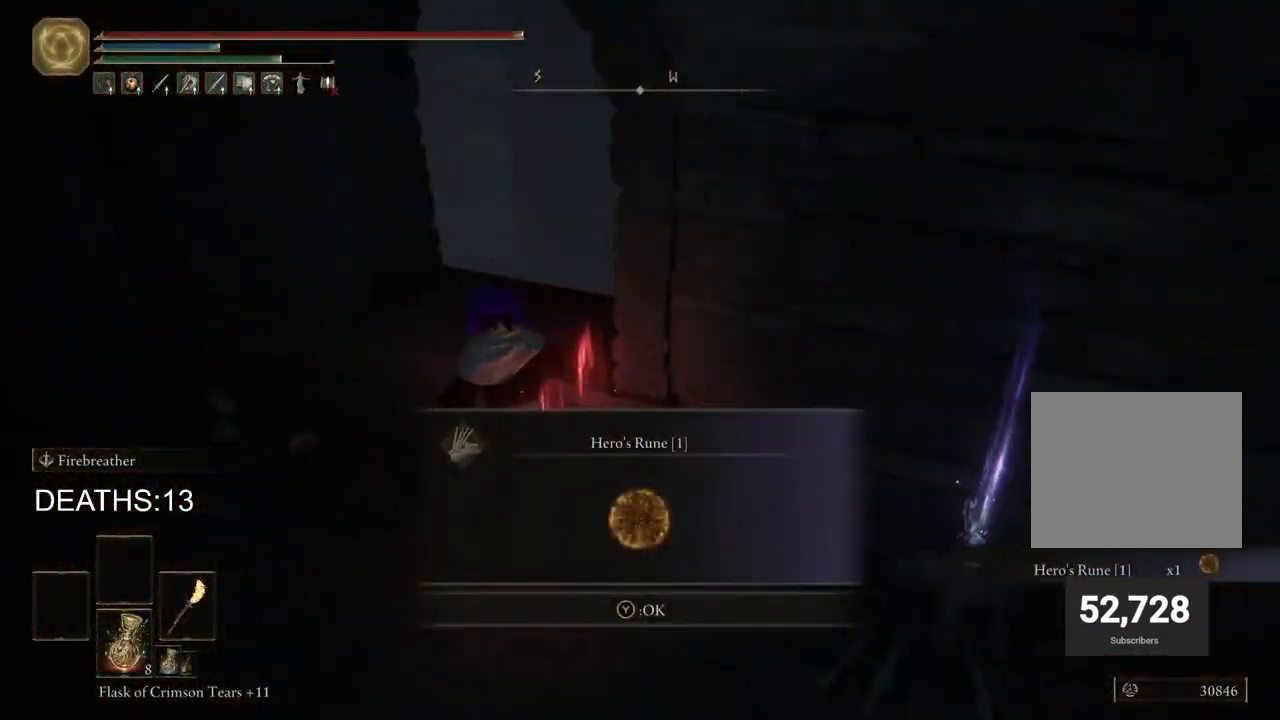
{"buttons": [], "left_stick": "up", "right_stick": "center", "events": [[33, "TRIANGLE", "down"], [67, "TRIANGLE", "up"], [450, "left_stick", "up"]]}
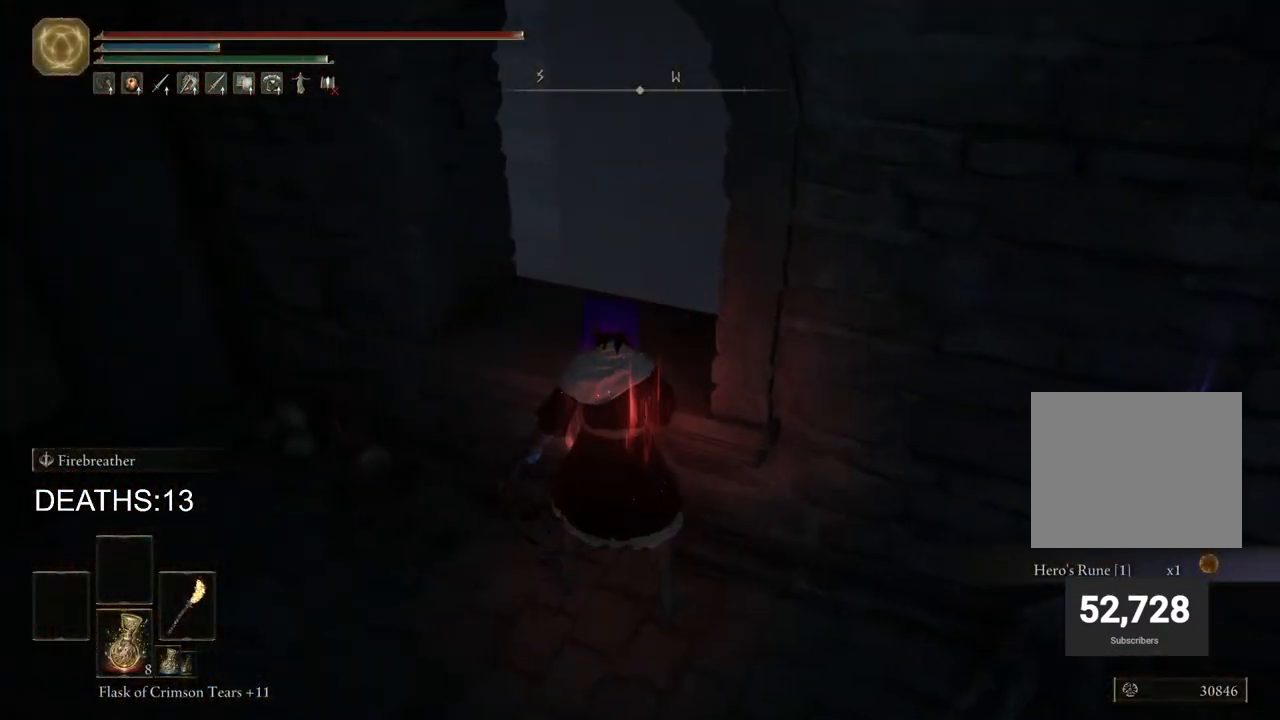
{"buttons": [], "left_stick": "up", "right_stick": "right", "events": [[33, "CROSS", "down"], [167, "CROSS", "up"], [400, "right_stick", "right"]]}
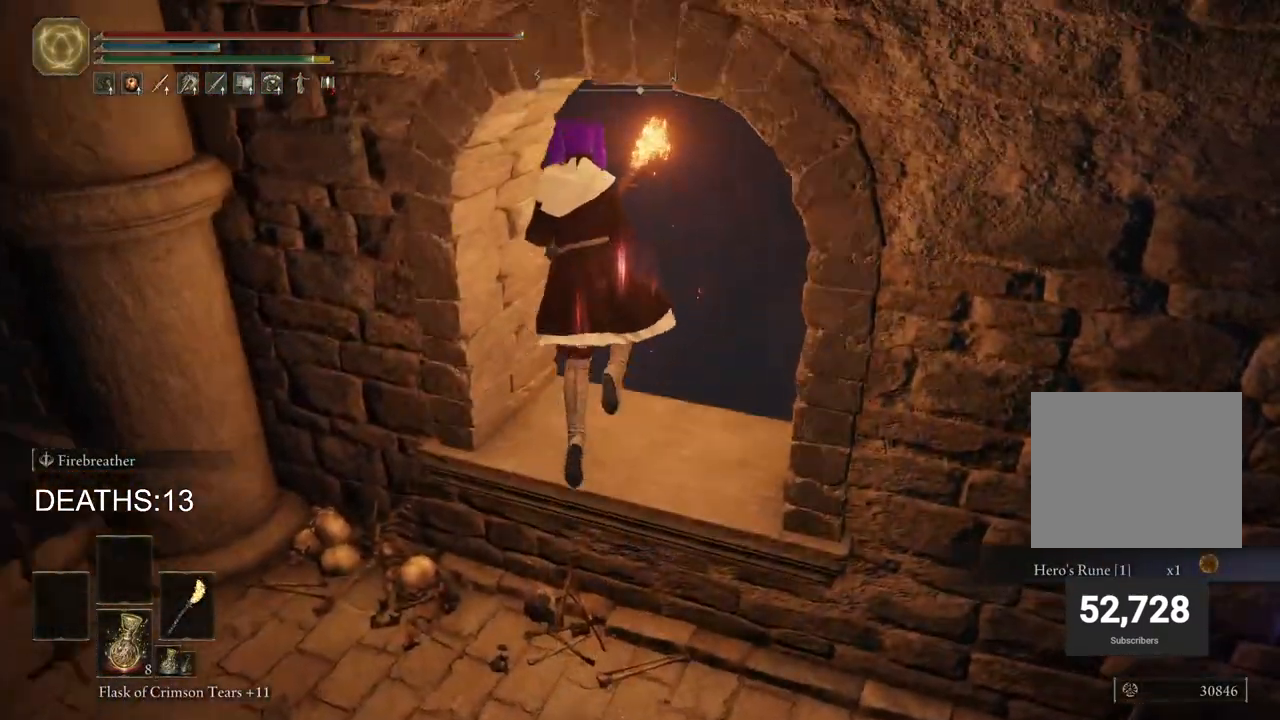
{"buttons": [], "left_stick": "down-right", "right_stick": "center", "events": [[17, "left_stick", "up-right"], [200, "left_stick", "down"], [300, "right_stick", "center"], [500, "left_stick", "down-right"]]}
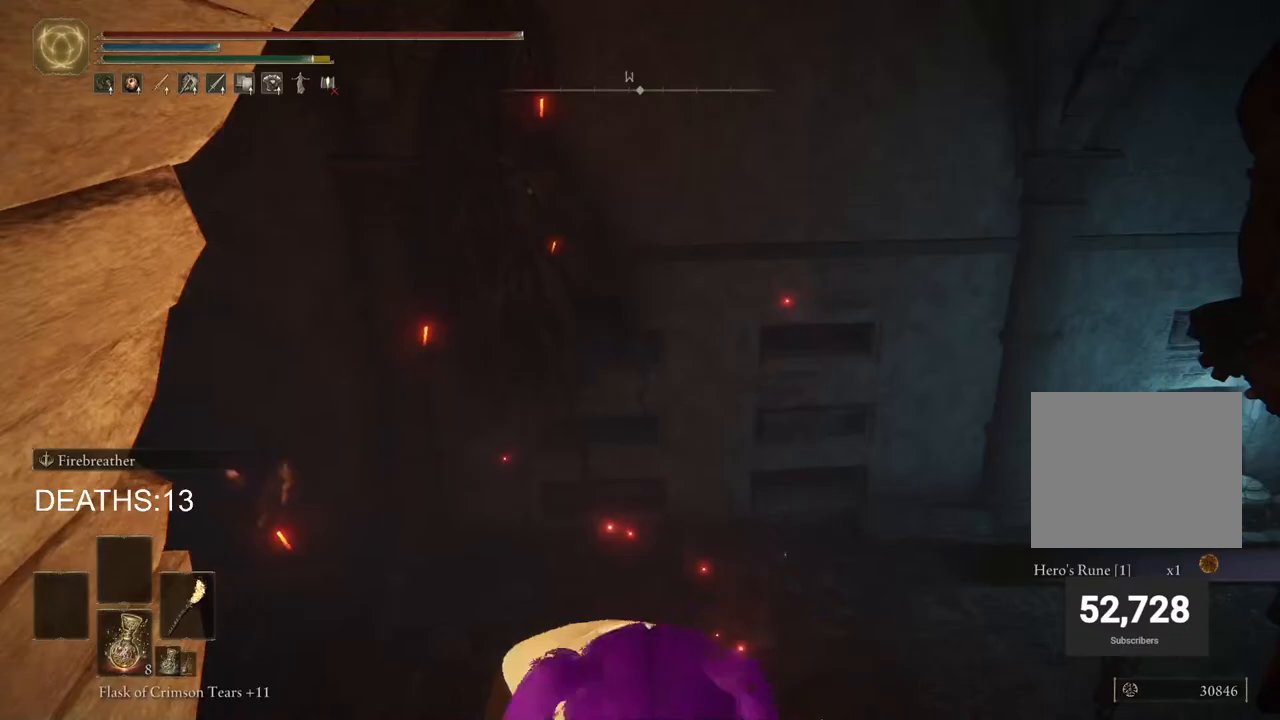
{"buttons": [], "left_stick": "center", "right_stick": "center", "events": [[33, "right_stick", "right"], [200, "left_stick", "right"], [433, "right_stick", "center"], [450, "left_stick", "center"]]}
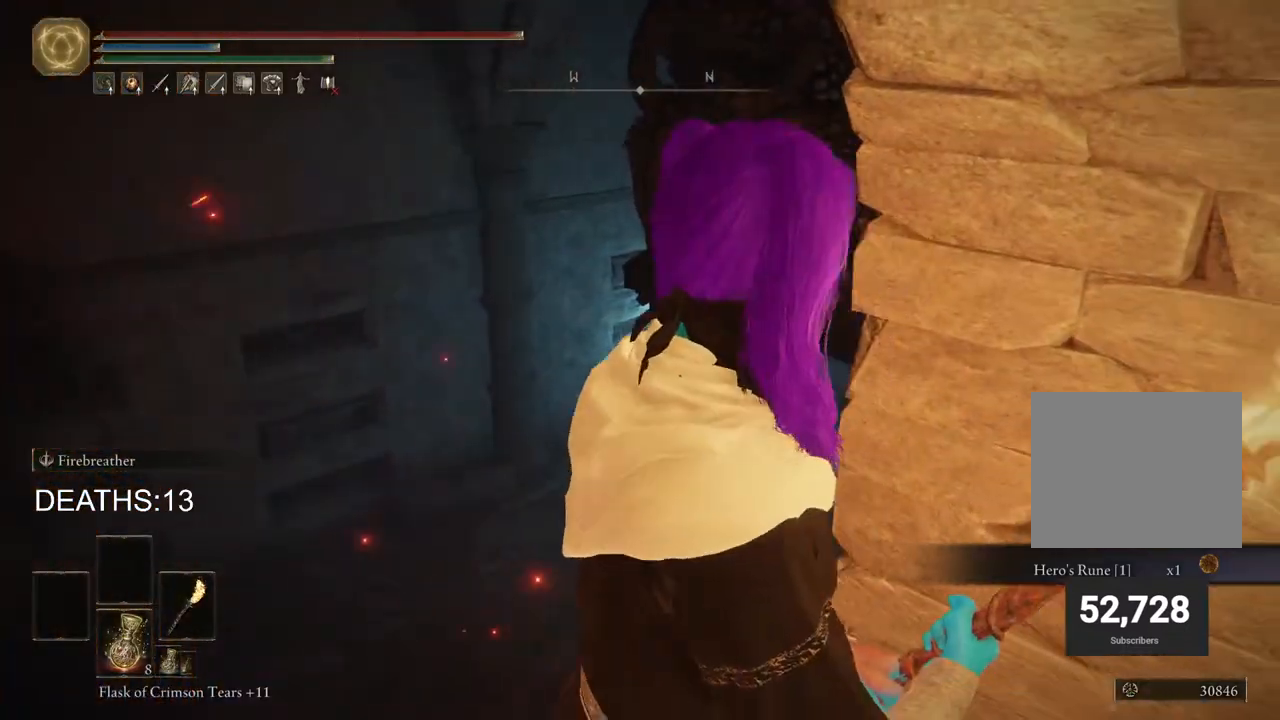
{"buttons": [], "left_stick": "up-right", "right_stick": "down-right", "events": [[50, "left_stick", "right"], [183, "left_stick", "up-right"], [200, "right_stick", "down-right"]]}
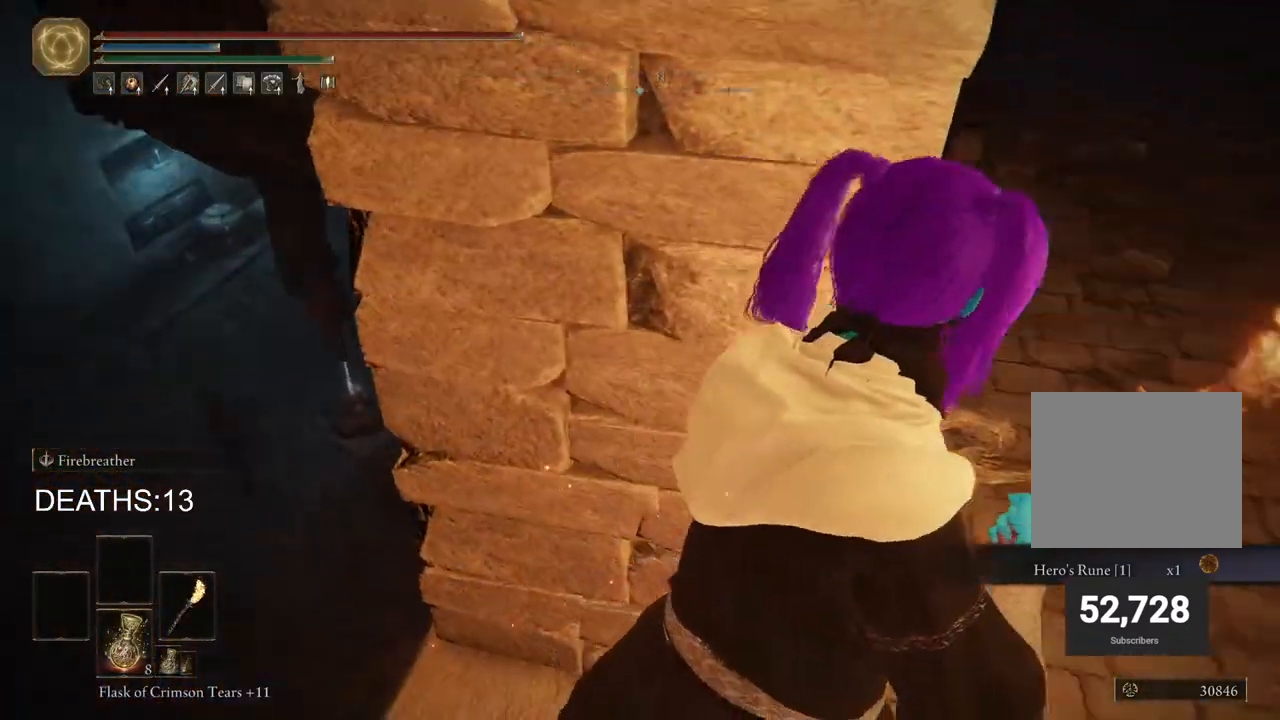
{"buttons": [], "left_stick": "up-left", "right_stick": "left", "events": [[33, "left_stick", "center"], [117, "right_stick", "center"], [267, "left_stick", "up-right"], [367, "right_stick", "left"], [483, "left_stick", "up-left"]]}
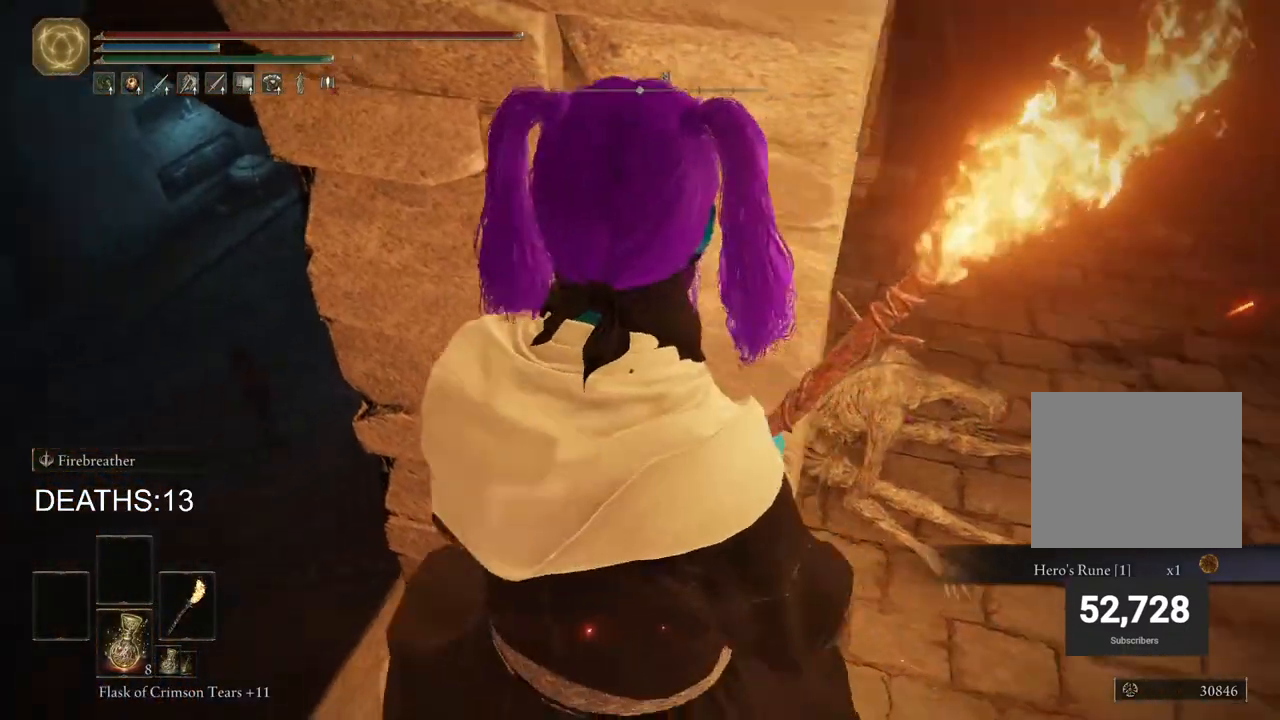
{"buttons": [], "left_stick": "center", "right_stick": "center", "events": [[250, "left_stick", "center"], [250, "right_stick", "center"]]}
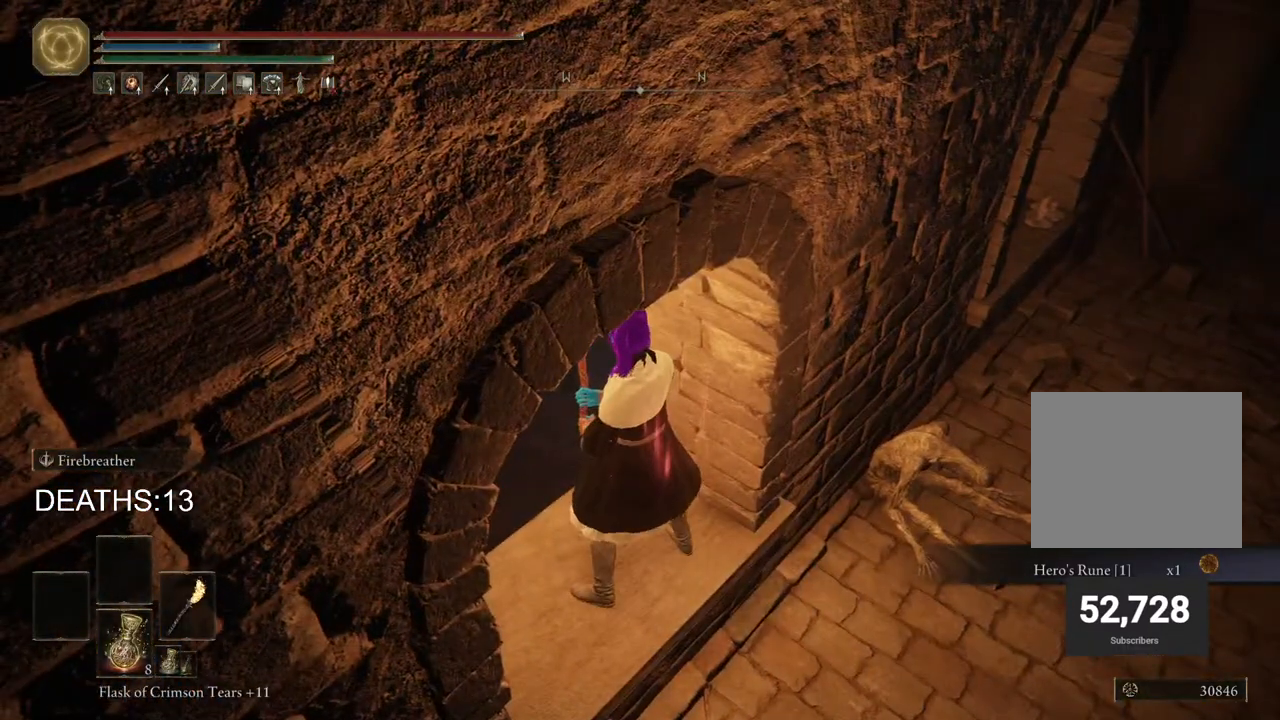
{"buttons": [], "left_stick": "up", "right_stick": "center", "events": [[417, "left_stick", "up"]]}
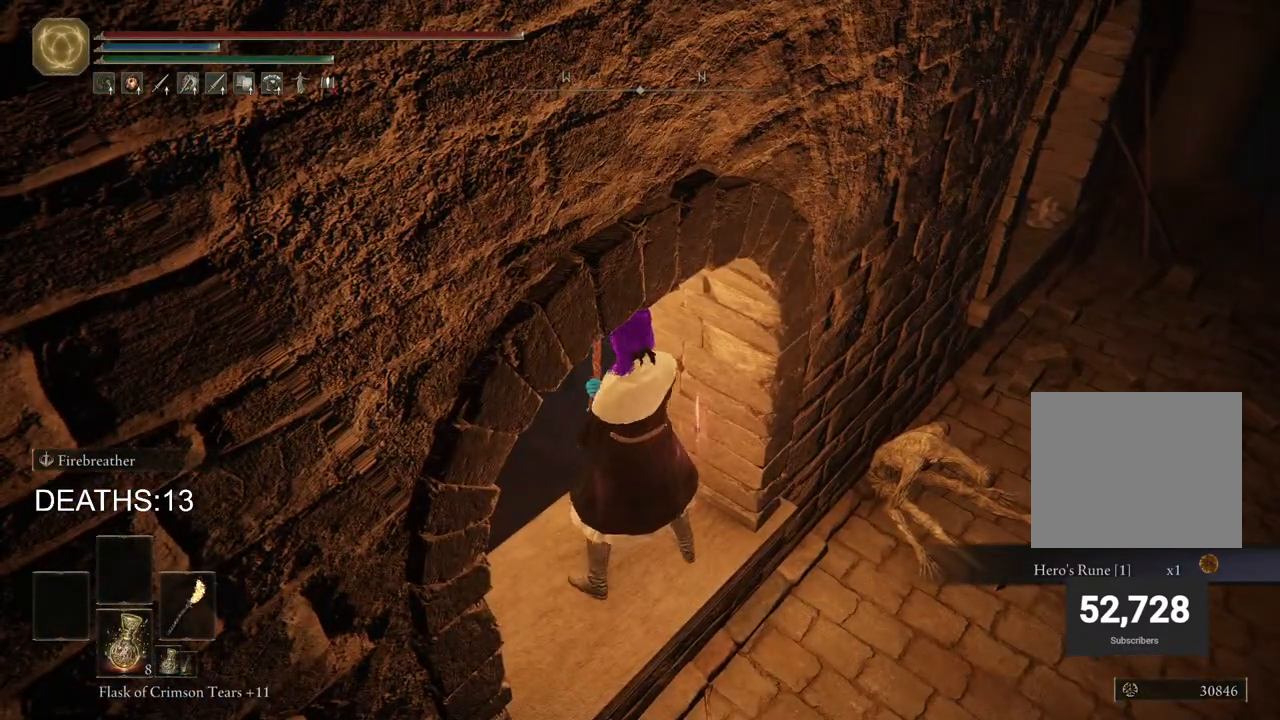
{"buttons": [], "left_stick": "up", "right_stick": "center", "events": [[183, "CIRCLE", "down"], [383, "CIRCLE", "up"]]}
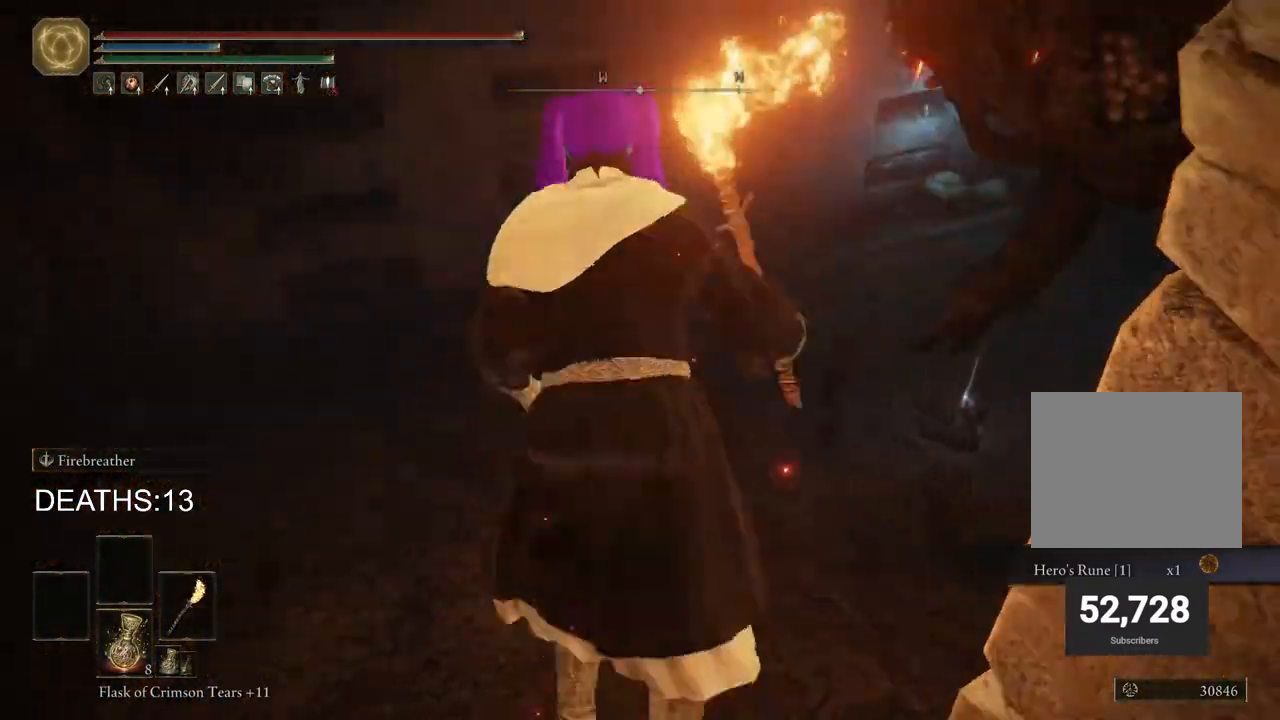
{"buttons": [], "left_stick": "up", "right_stick": "up-right", "events": [[233, "right_stick", "up-right"]]}
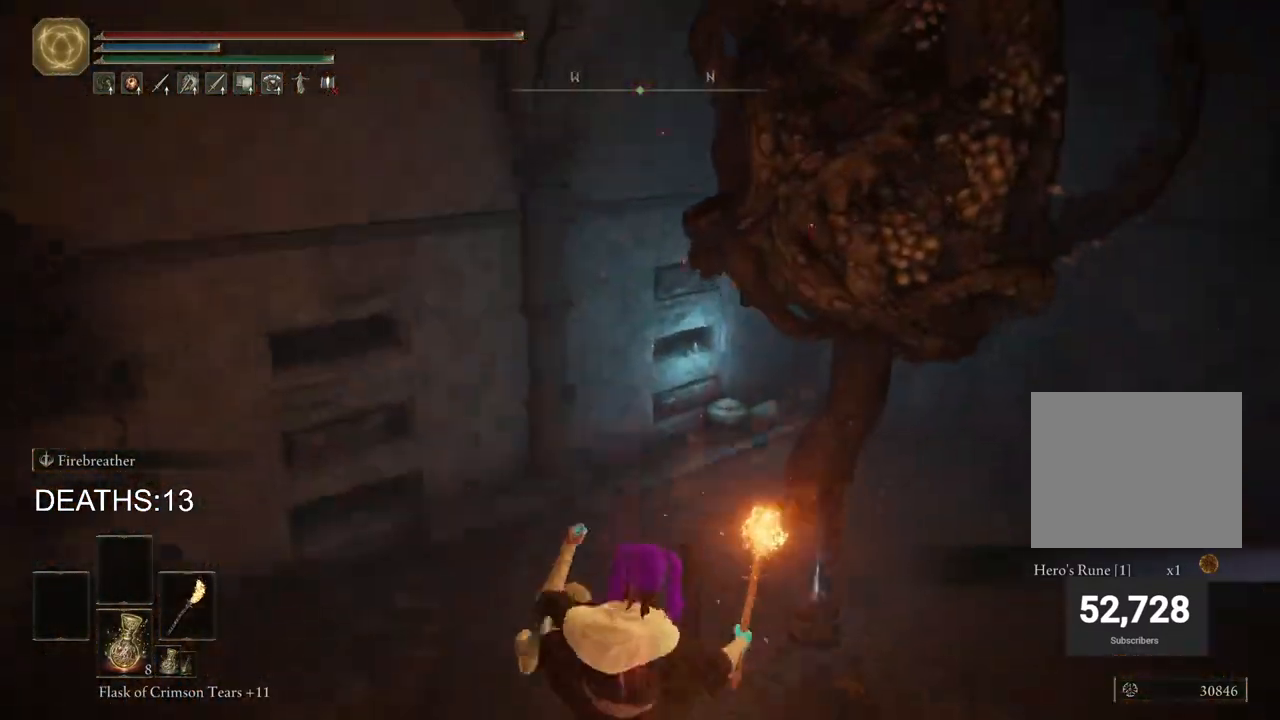
{"buttons": ["CIRCLE"], "left_stick": "up-right", "right_stick": "center", "events": [[133, "right_stick", "center"], [267, "CIRCLE", "down"], [333, "left_stick", "up-right"]]}